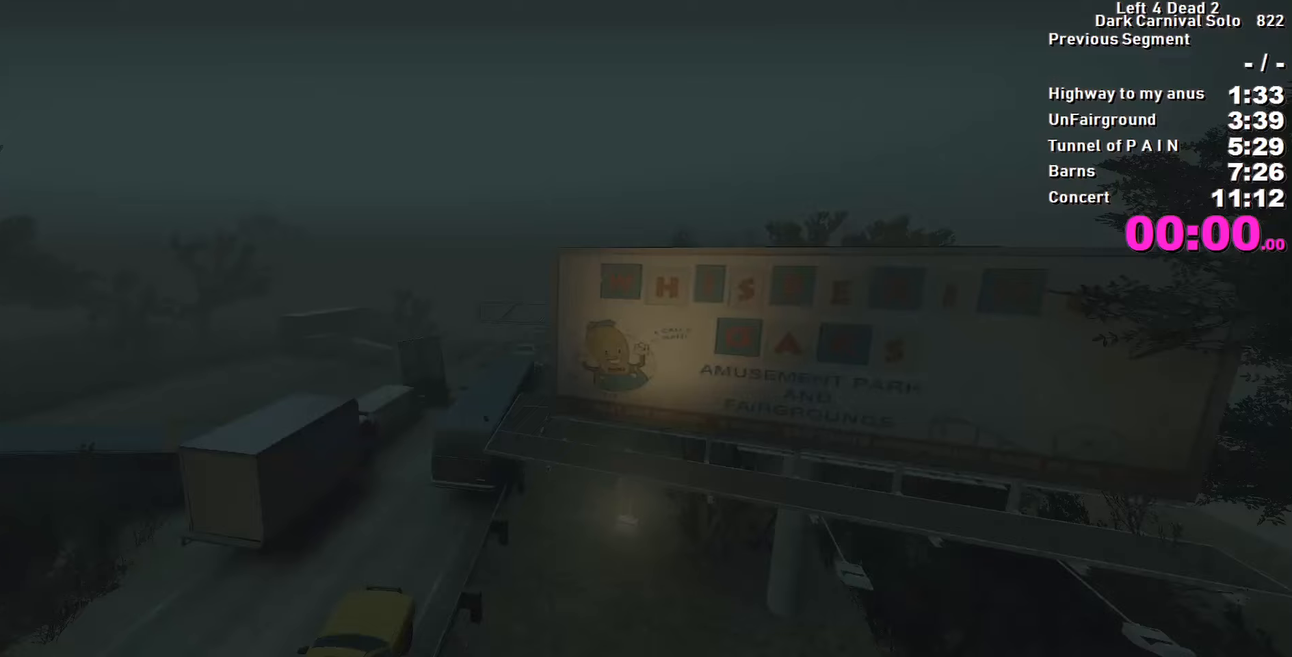
Gameplay with keyboard; each line is a JSON object with the keys held at the frame after it. "events" lists presses ("down") and releases ("up") of "1", "2", "3", "4", "5", "a", "alt", "c", "caps_lock", "ctrl", "d", "e", "f", "g", "q", "r", "s", "shift", "space", "t", "tab", "v", "w", "x" and "z" between this image and that frame as [ms after this image, input, new state], when the widget could be followed in between. No other keys are recorded. Mouse input is not recorded.
{"keys": [], "events": []}
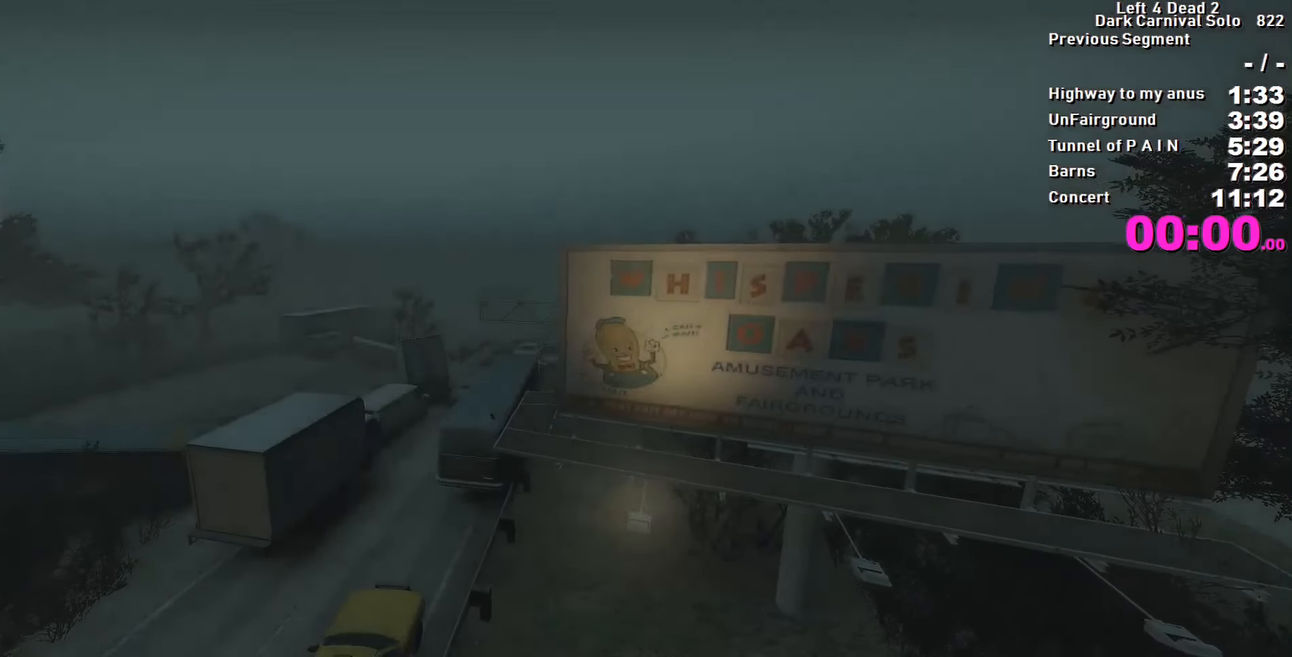
{"keys": [], "events": []}
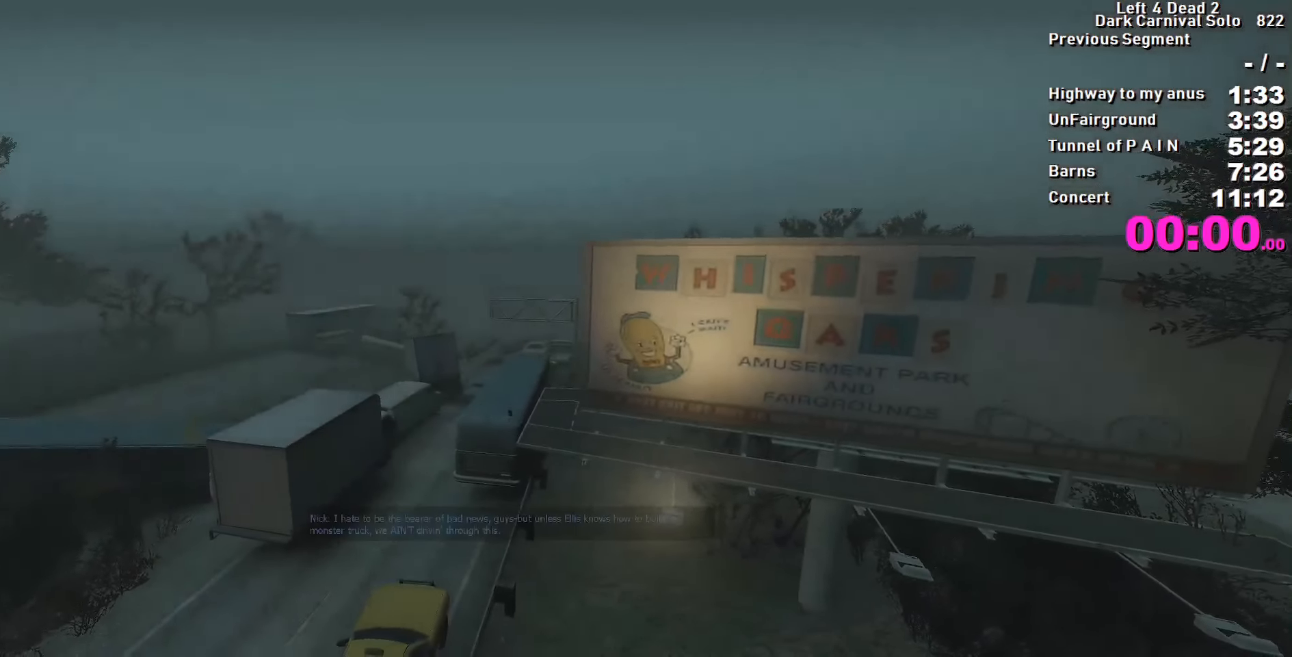
{"keys": [], "events": []}
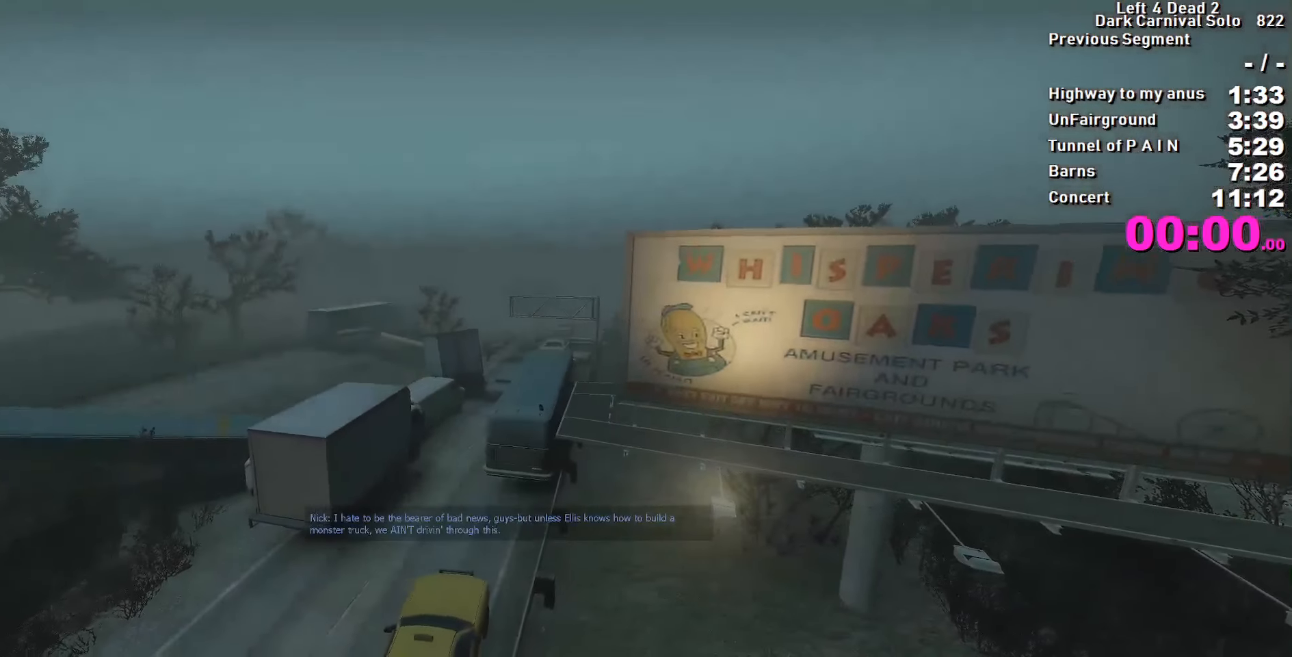
{"keys": [], "events": []}
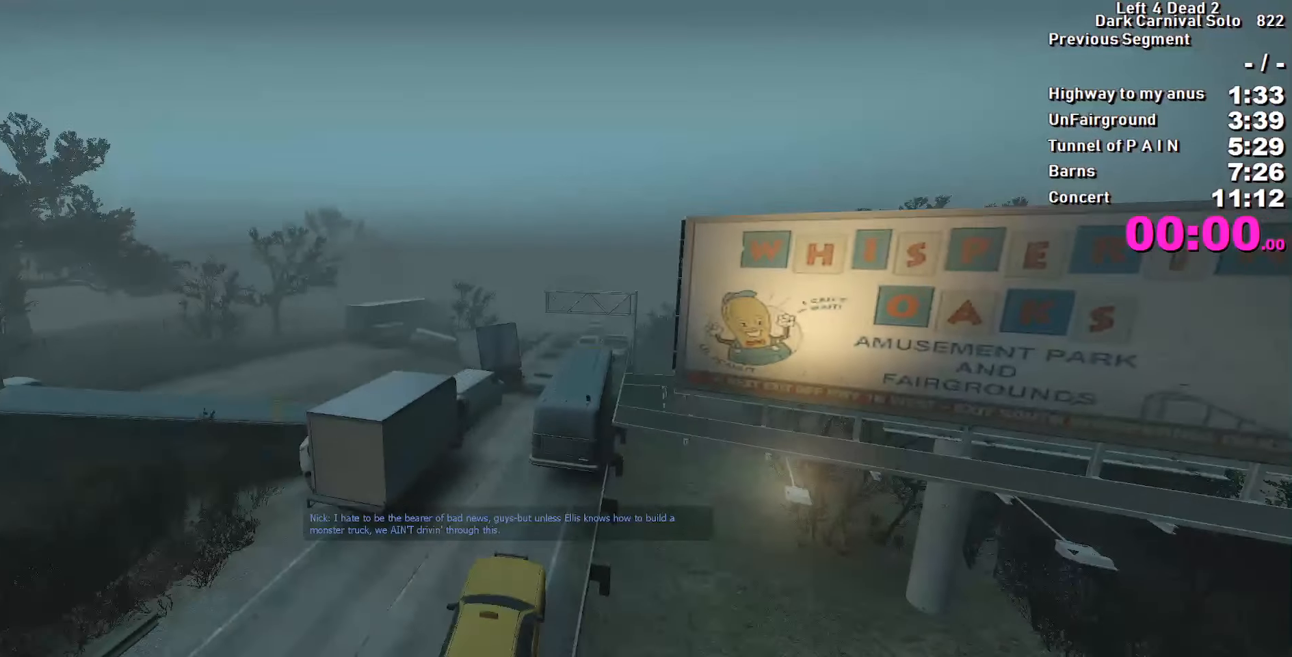
{"keys": ["tab"], "events": [[450, "tab", "down"]]}
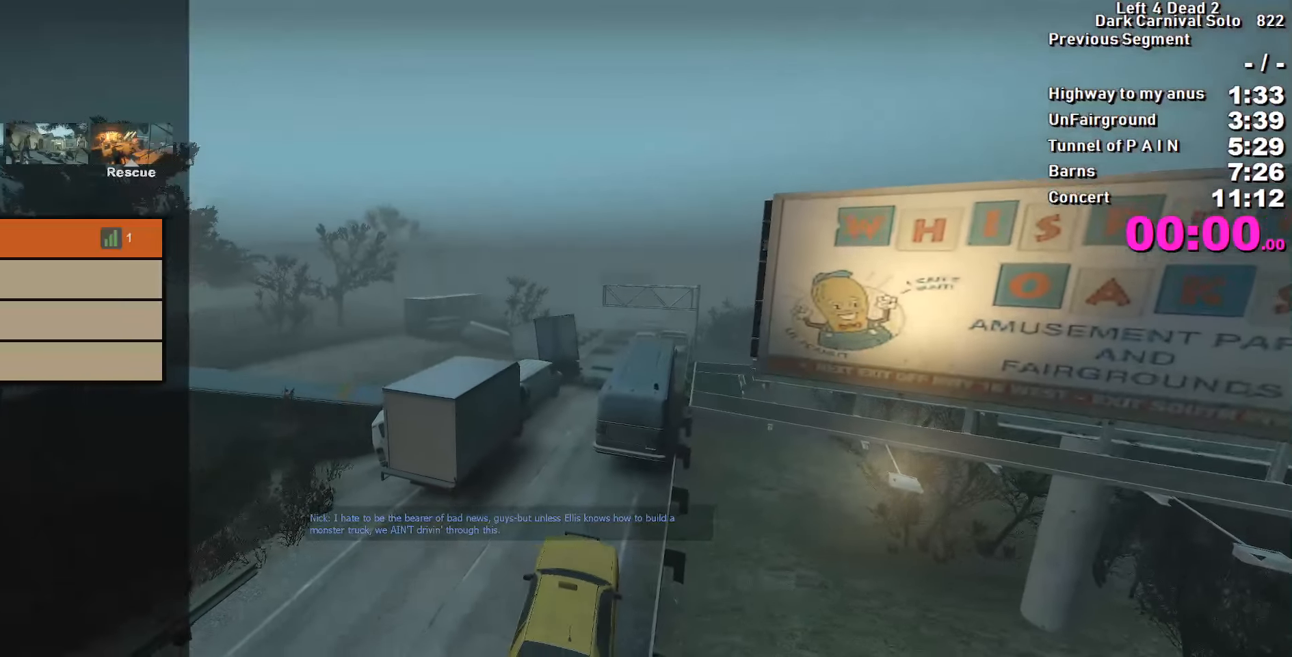
{"keys": ["tab"], "events": []}
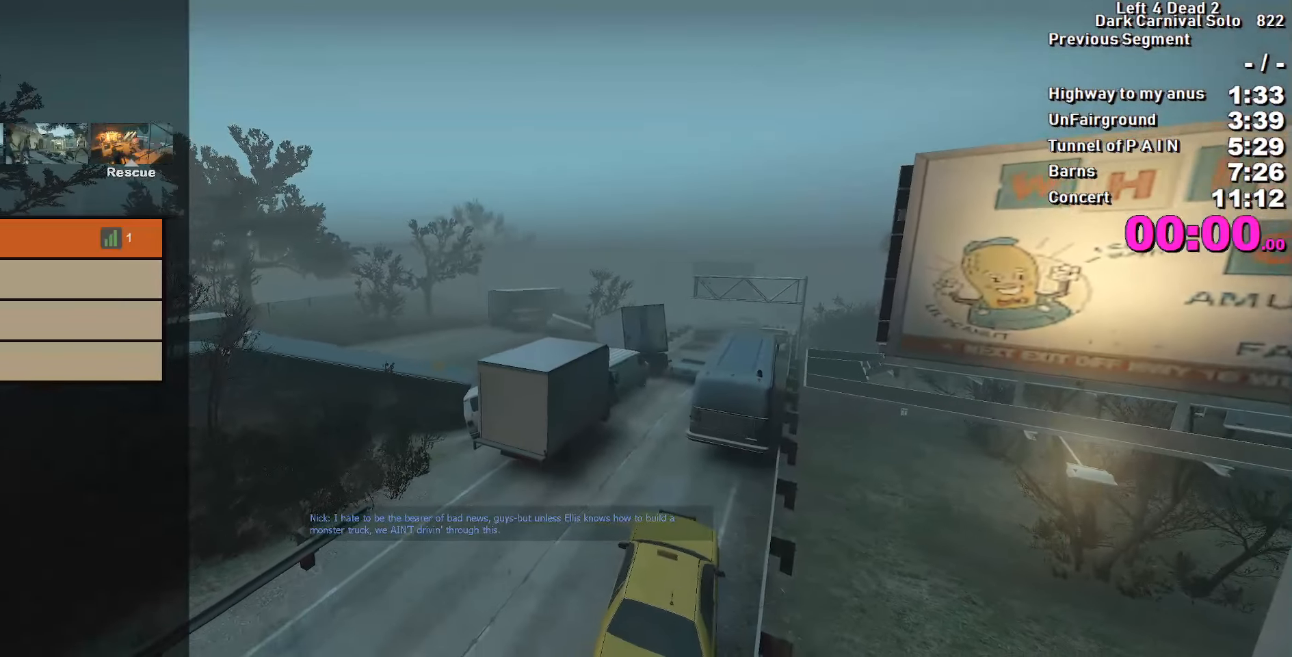
{"keys": [], "events": [[300, "2", "down"], [383, "2", "up"], [483, "tab", "up"]]}
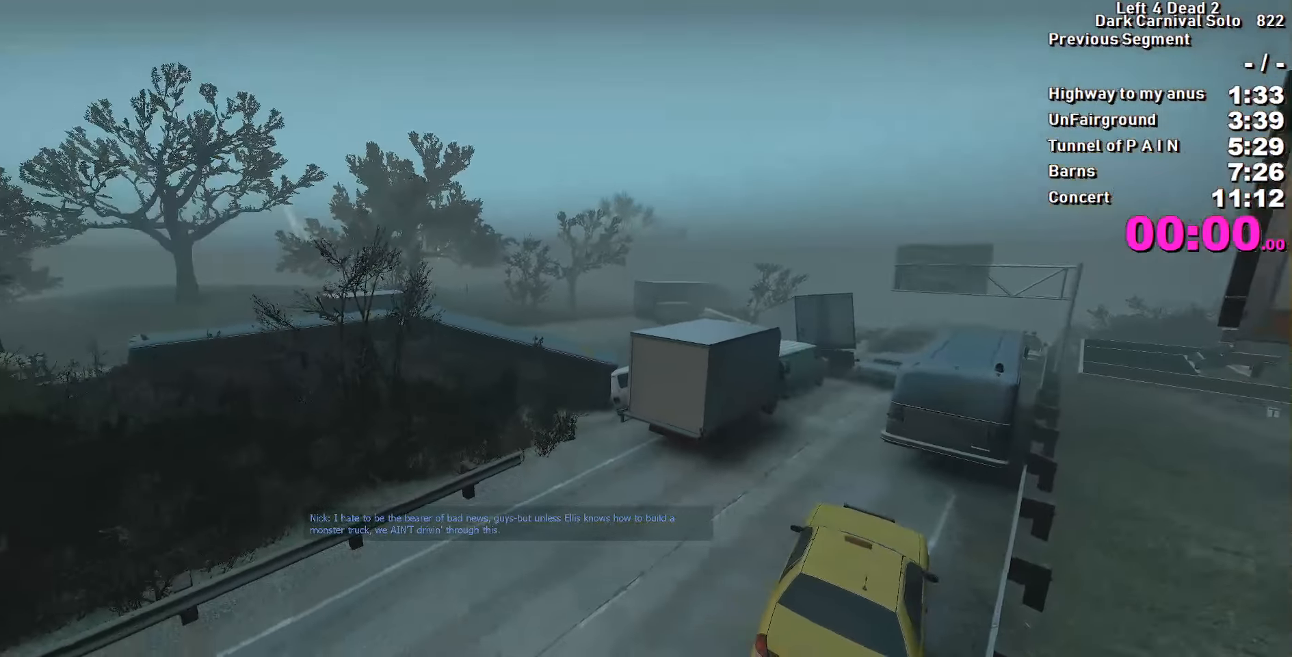
{"keys": [], "events": []}
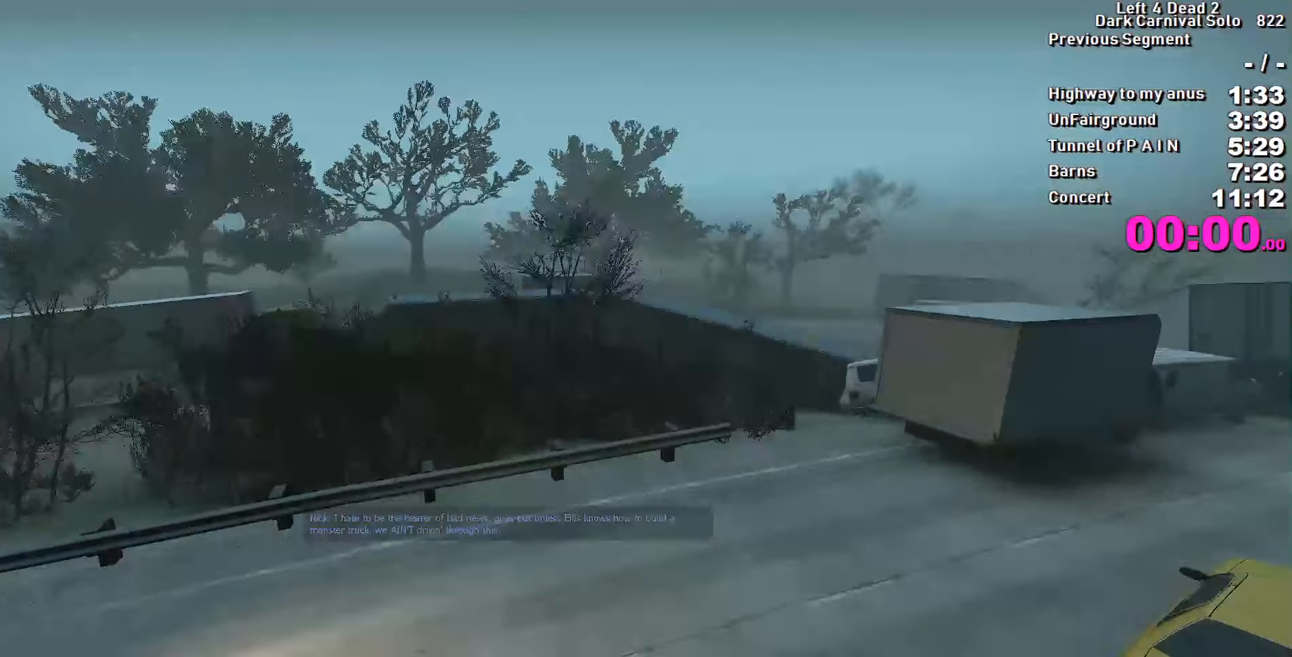
{"keys": [], "events": []}
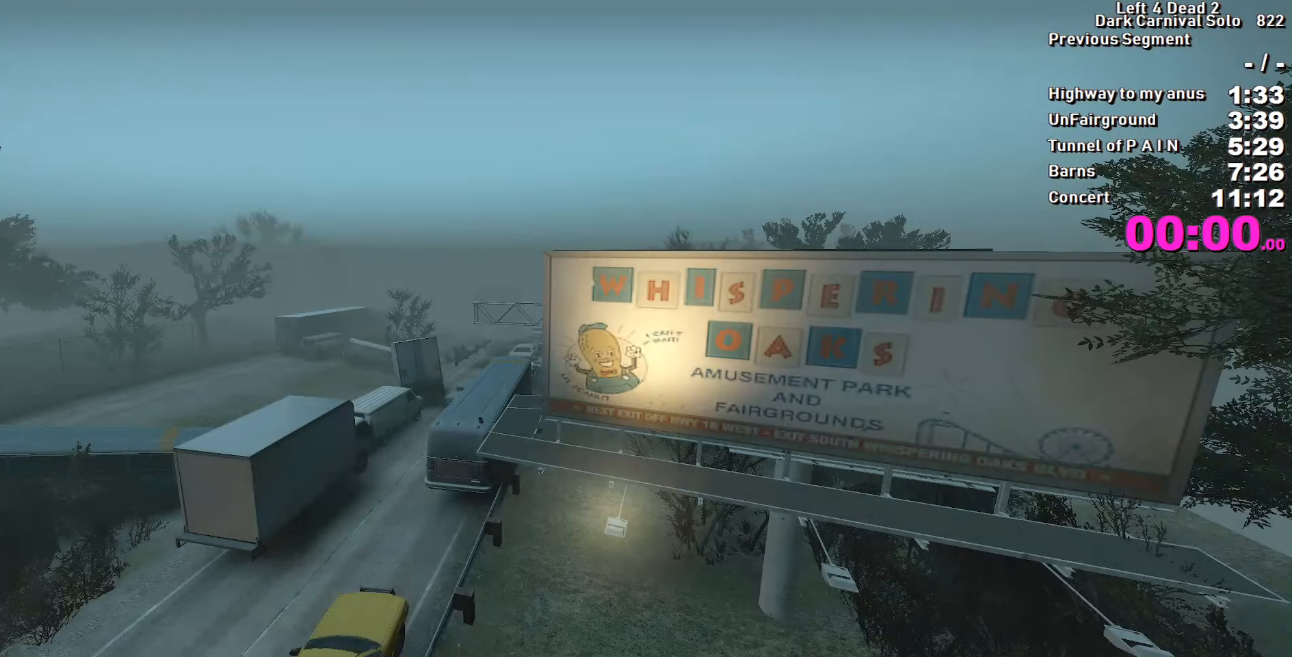
{"keys": [], "events": []}
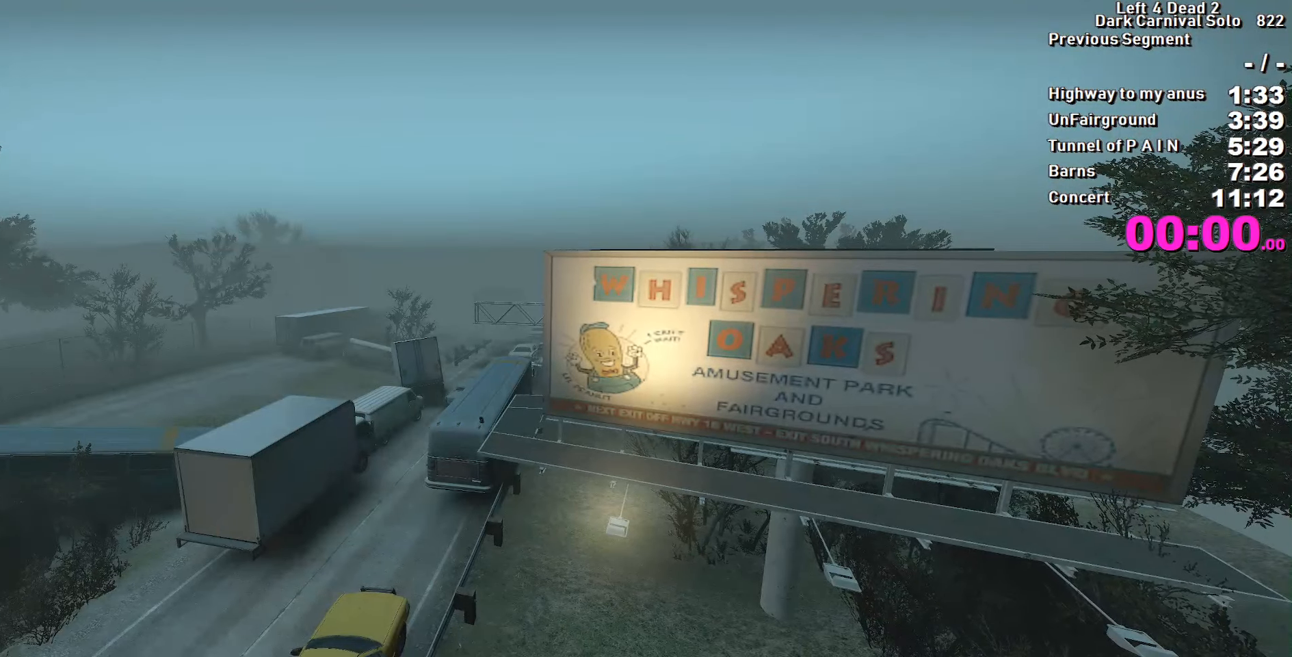
{"keys": [], "events": []}
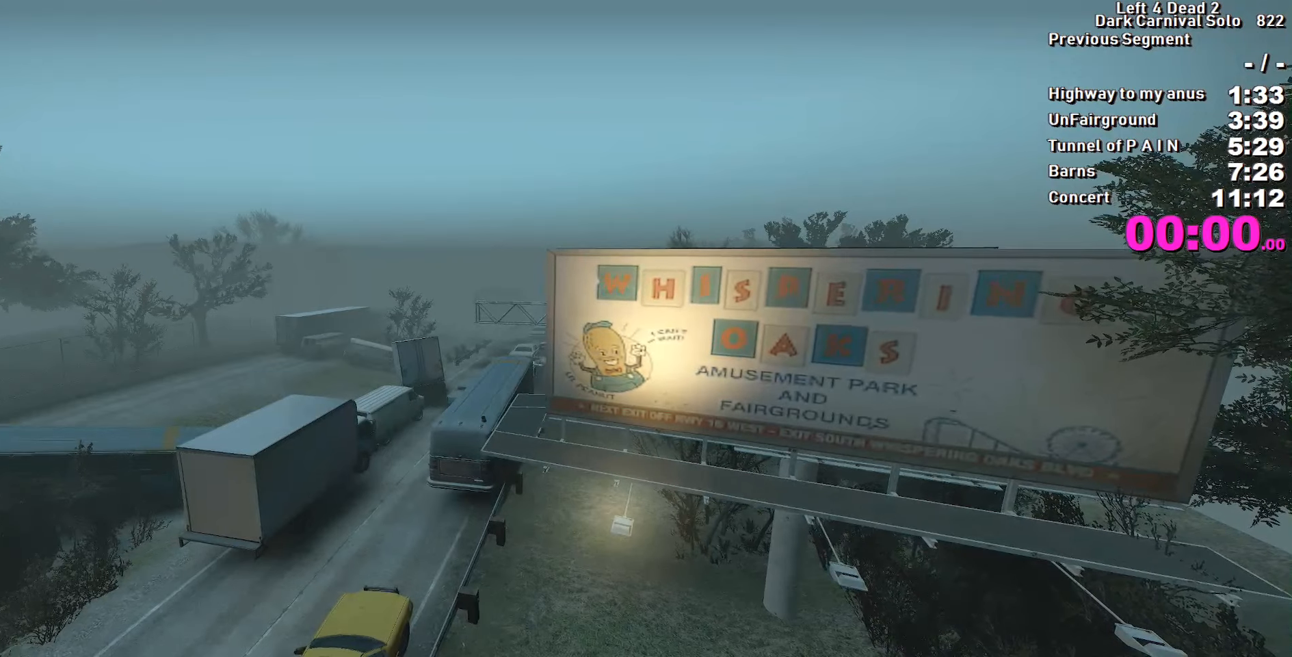
{"keys": [], "events": []}
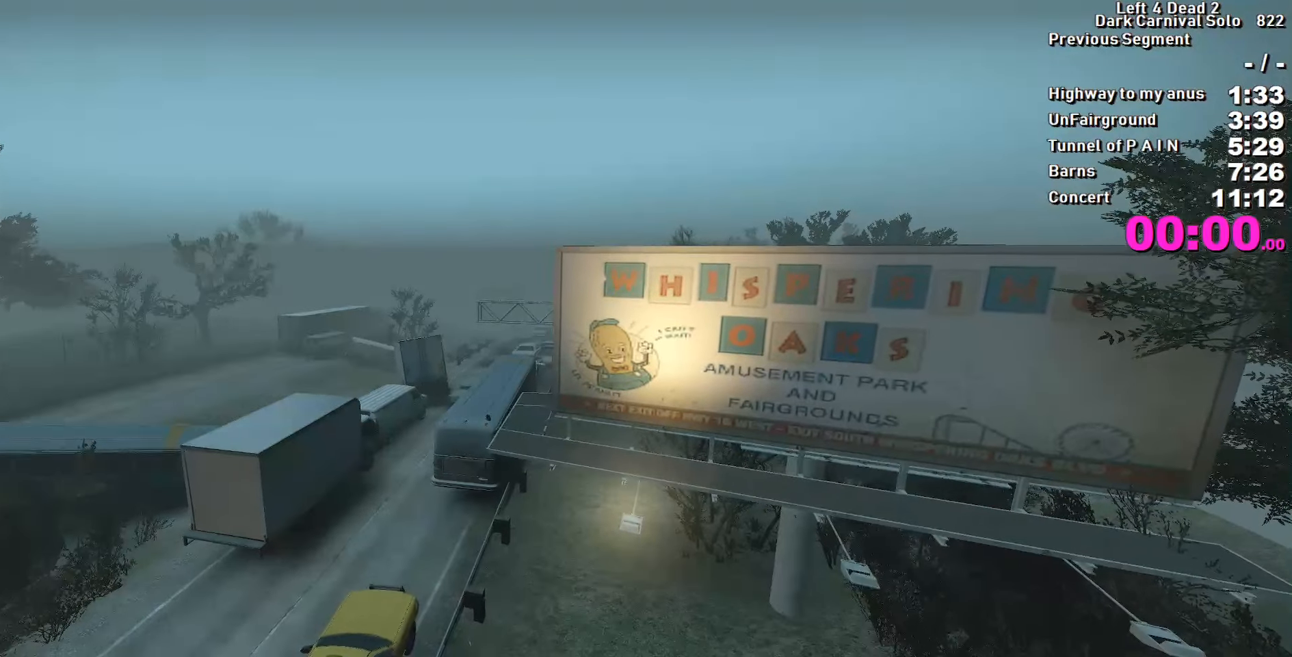
{"keys": [], "events": []}
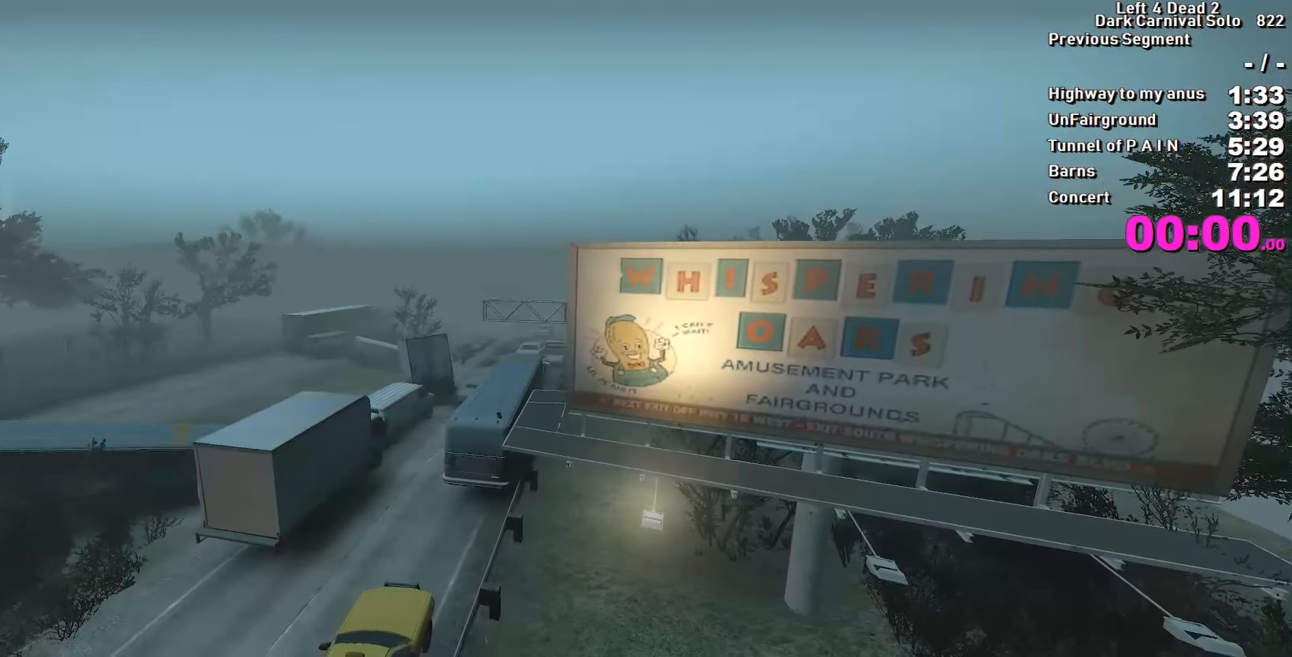
{"keys": ["tab"], "events": [[400, "tab", "down"]]}
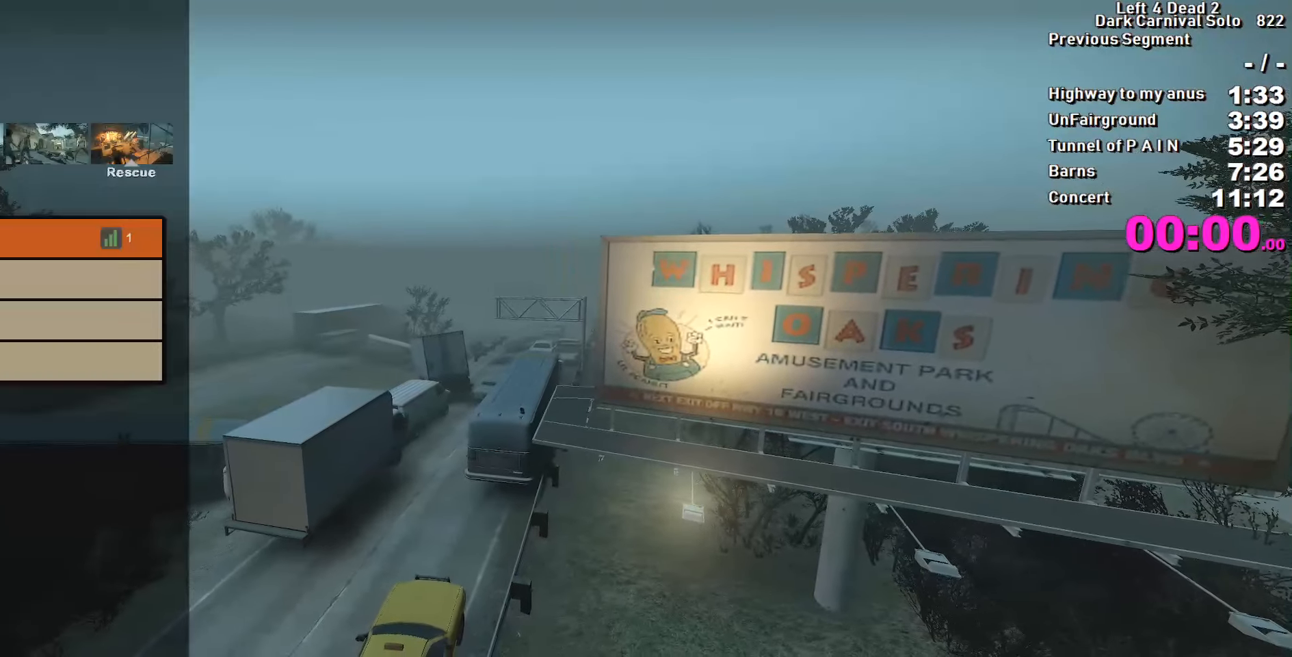
{"keys": ["tab"], "events": []}
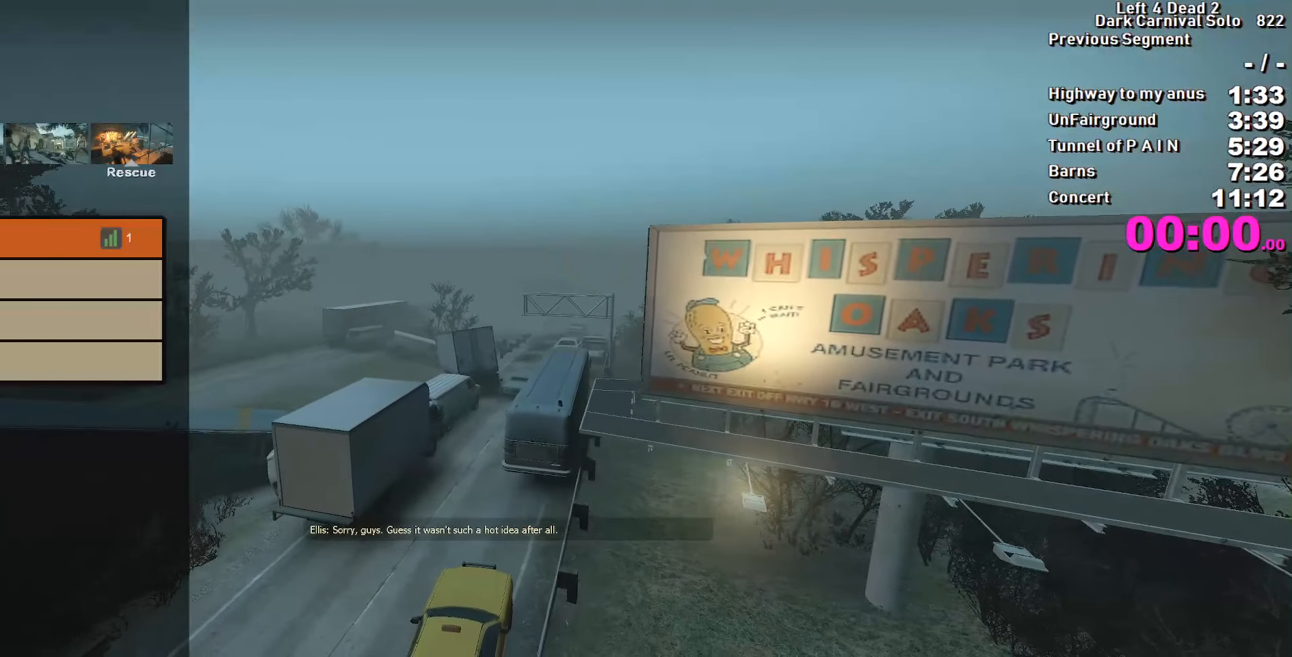
{"keys": ["tab"], "events": []}
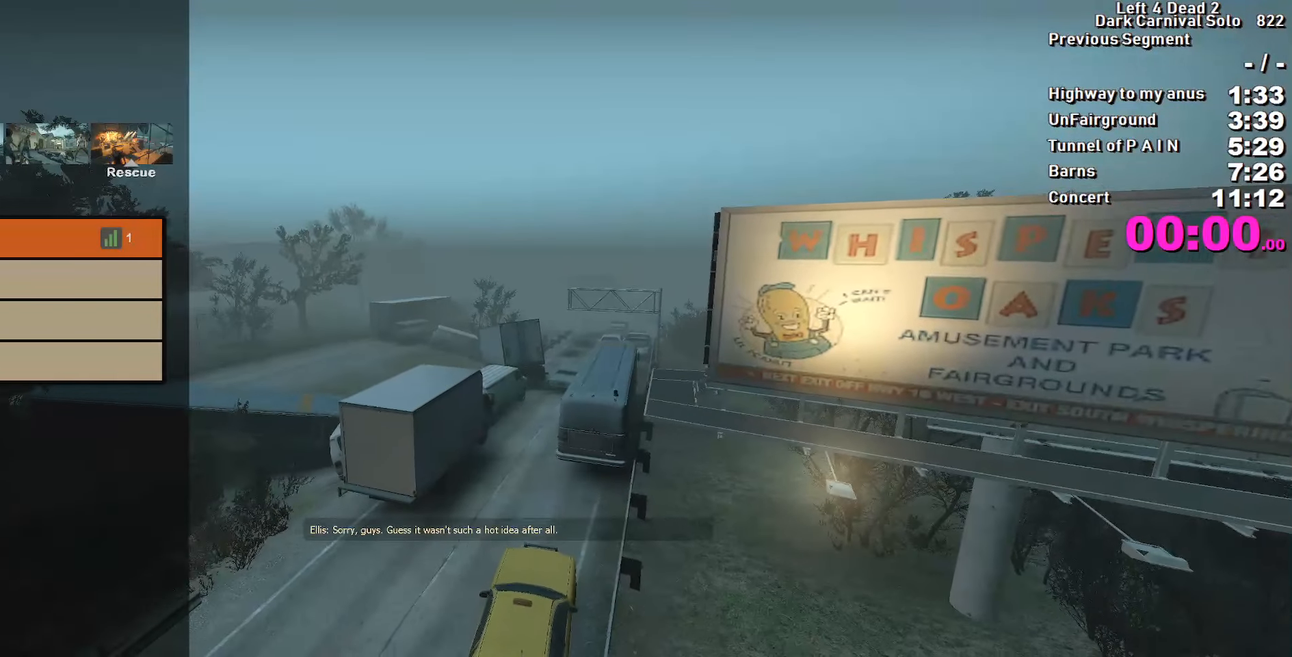
{"keys": ["tab"], "events": []}
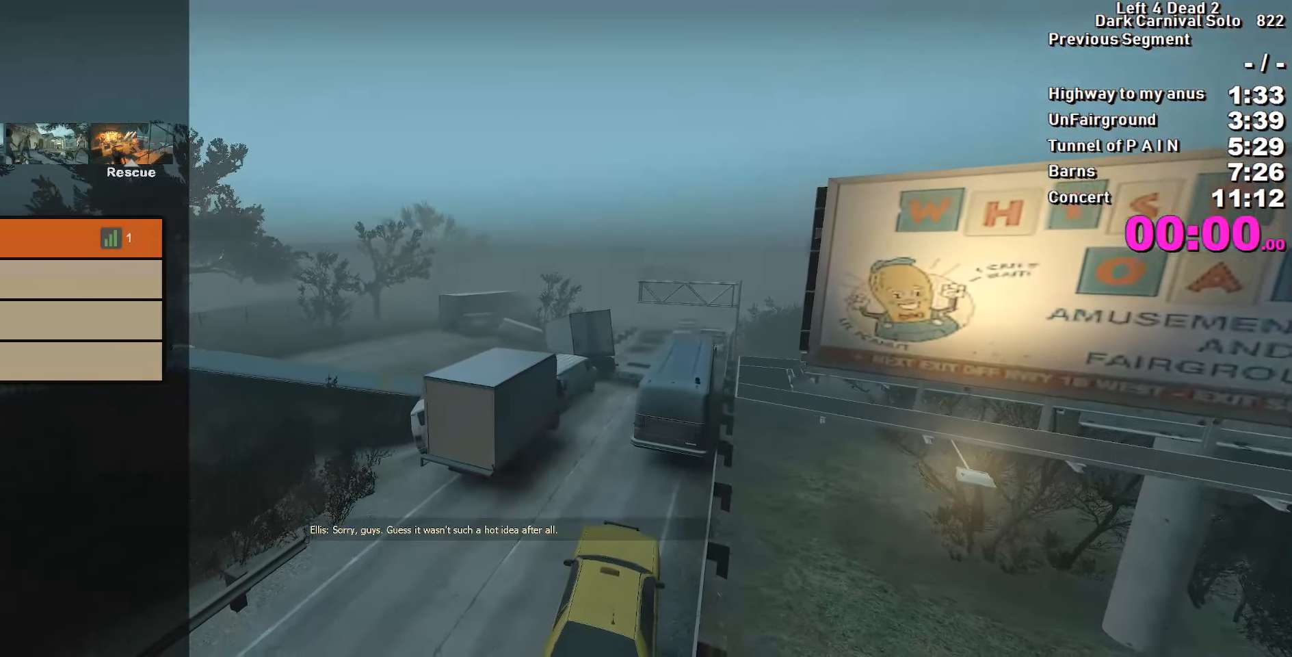
{"keys": ["tab"], "events": []}
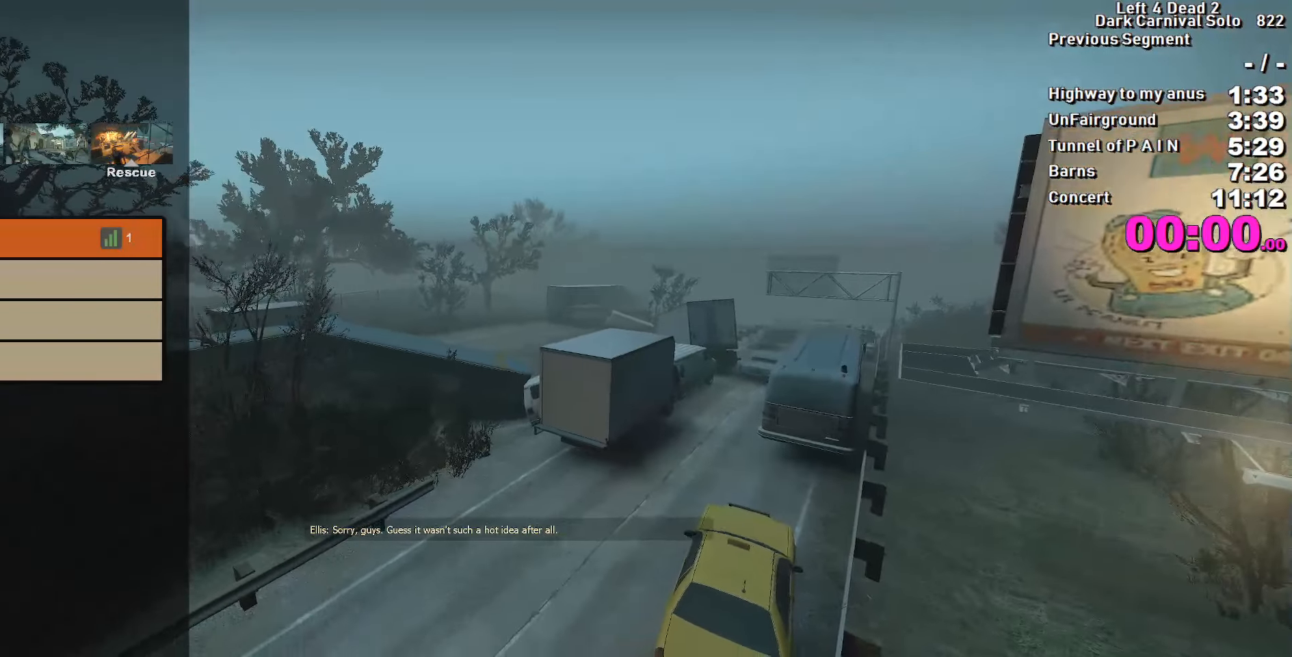
{"keys": ["tab"], "events": []}
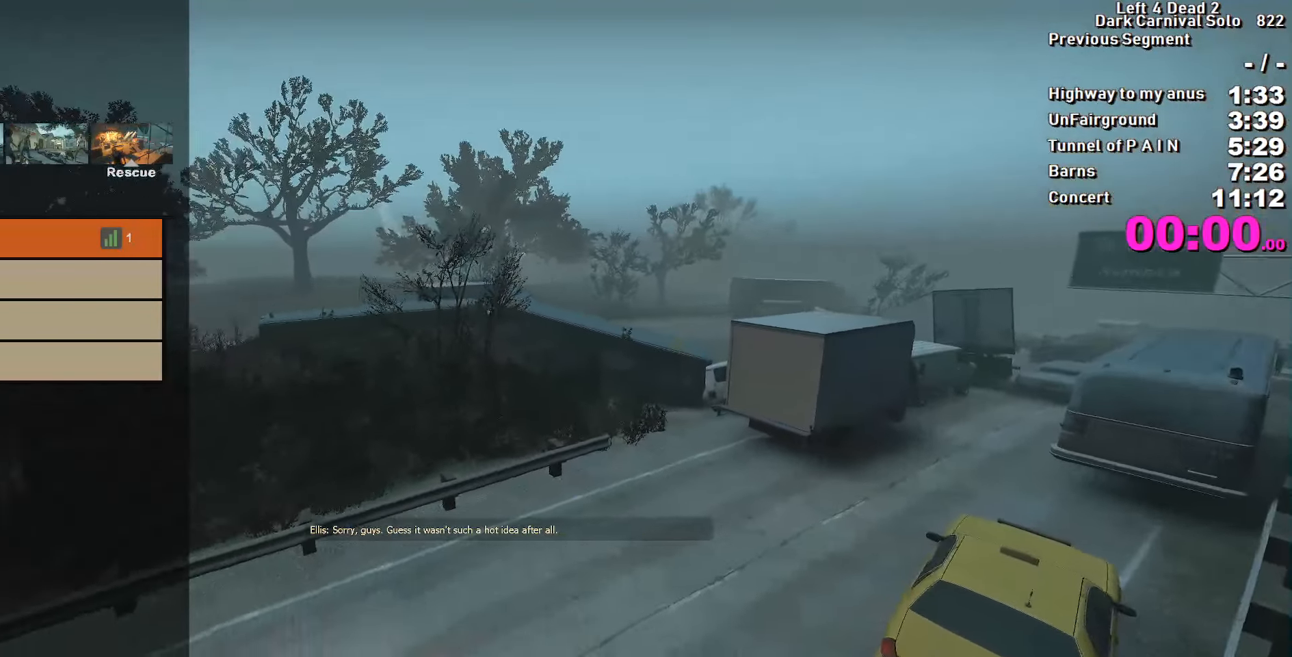
{"keys": ["tab"], "events": []}
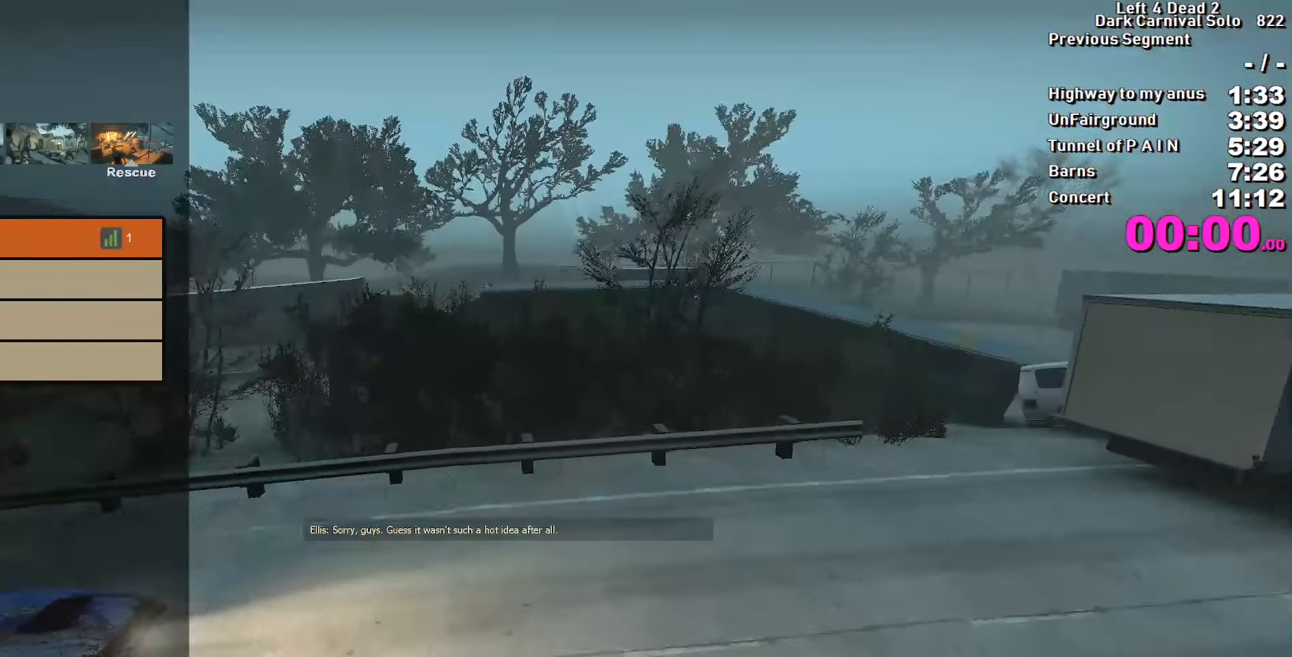
{"keys": ["1", "tab"], "events": [[466, "1", "down"]]}
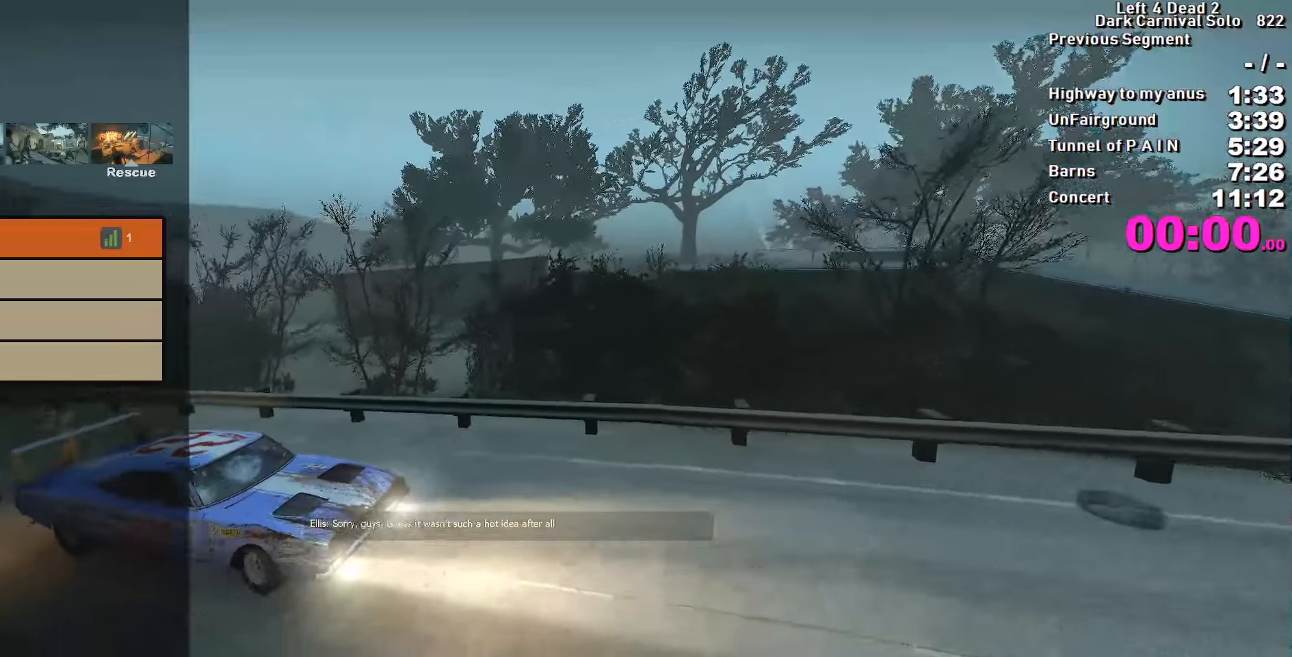
{"keys": ["tab"], "events": [[16, "2", "down"], [50, "1", "up"], [100, "2", "up"], [250, "2", "down"], [300, "2", "up"], [433, "3", "down"], [483, "3", "up"]]}
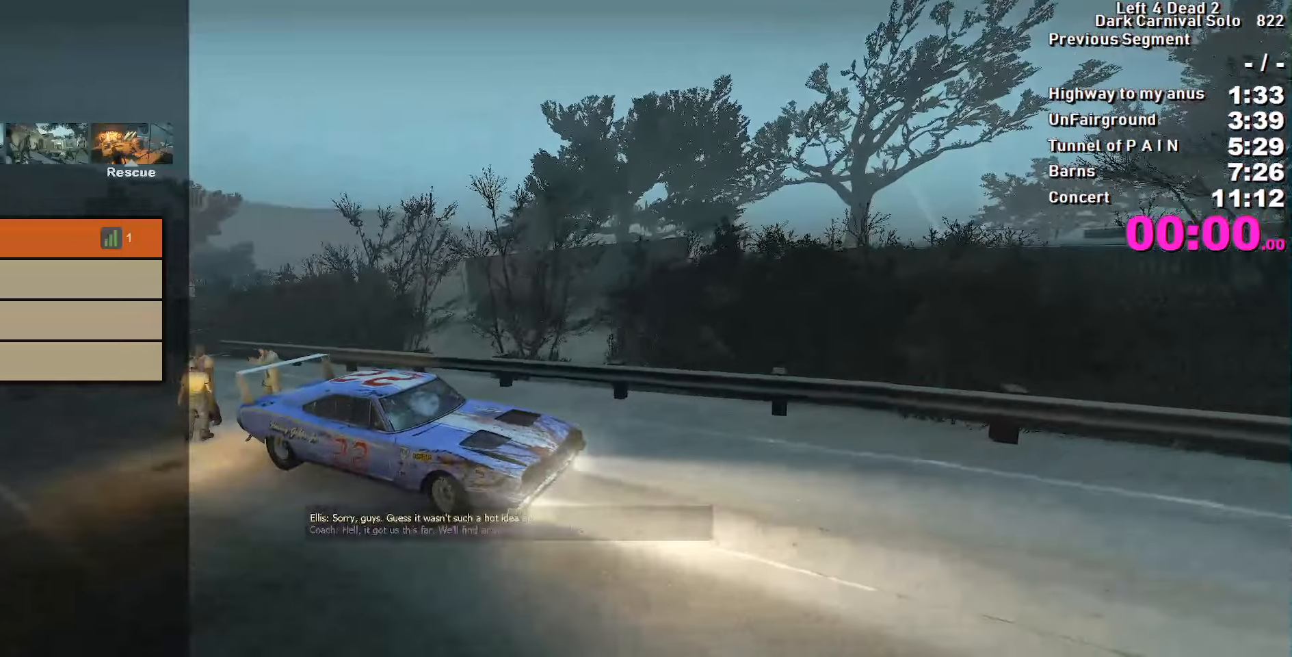
{"keys": ["tab"], "events": [[116, "1", "down"], [166, "2", "down"], [216, "1", "up"], [216, "2", "up"], [316, "3", "down"], [366, "3", "up"]]}
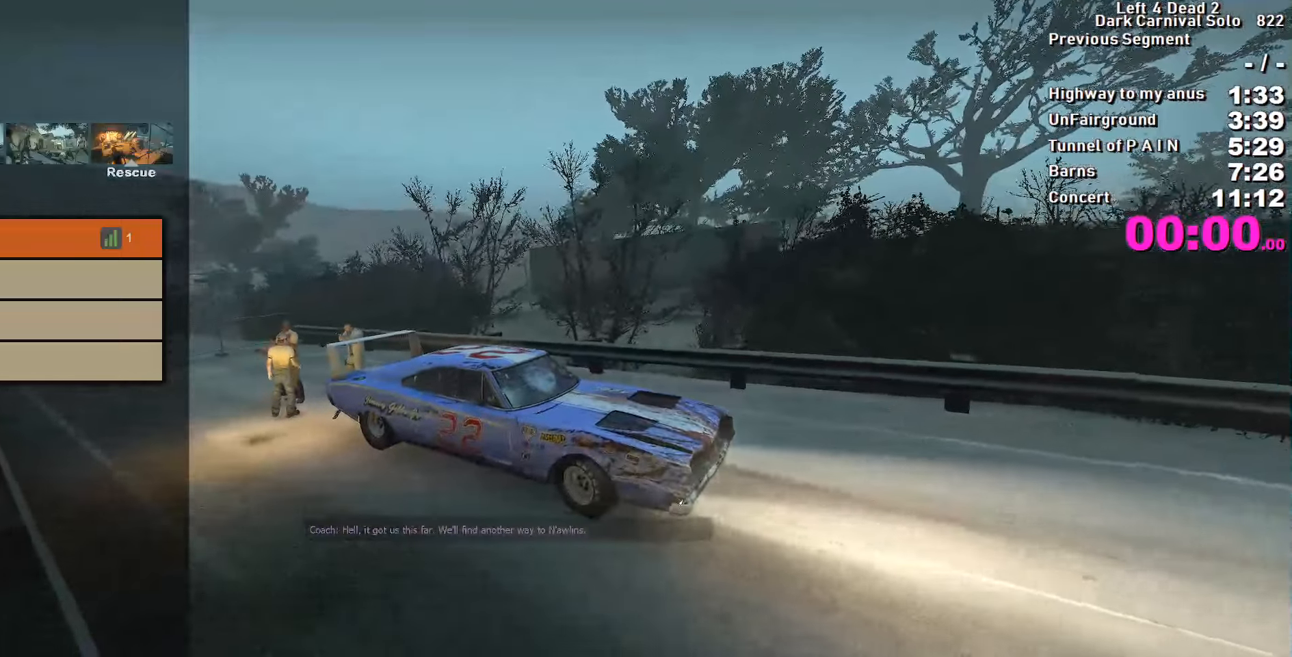
{"keys": ["1", "tab"], "events": [[50, "1", "down"], [100, "2", "down"], [150, "1", "up"], [150, "2", "up"], [250, "3", "down"], [283, "3", "up"], [483, "1", "down"]]}
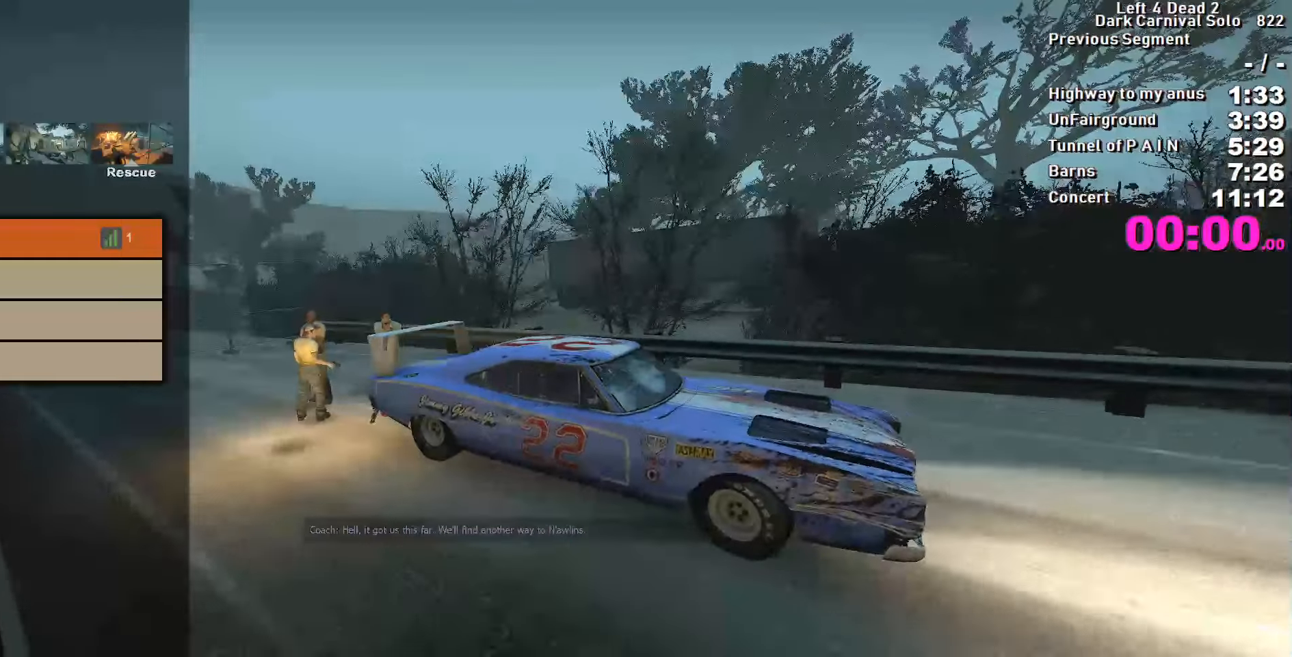
{"keys": ["tab"], "events": [[33, "1", "up"], [116, "3", "down"], [216, "3", "up"], [350, "1", "down"], [400, "2", "down"], [450, "1", "up"], [450, "2", "up"]]}
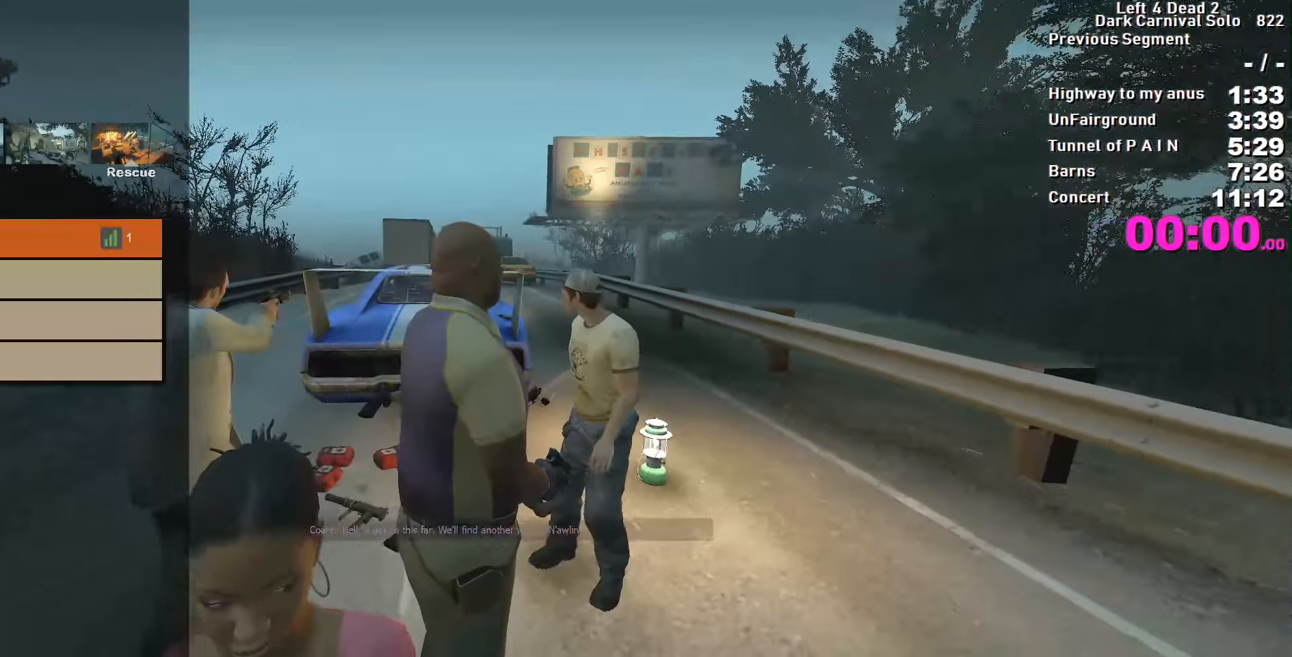
{"keys": [], "events": [[50, "3", "down"], [83, "3", "up"], [133, "tab", "up"]]}
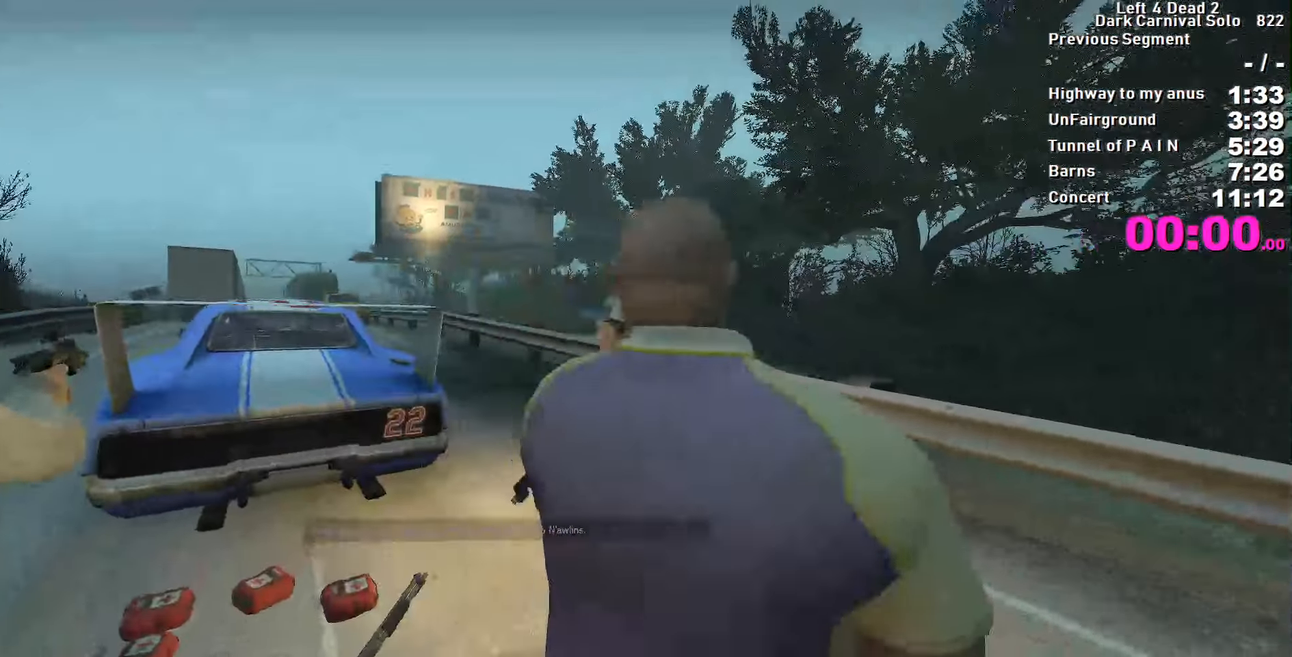
{"keys": [], "events": [[250, "e", "down"], [283, "e", "up"], [333, "e", "down"], [433, "e", "up"]]}
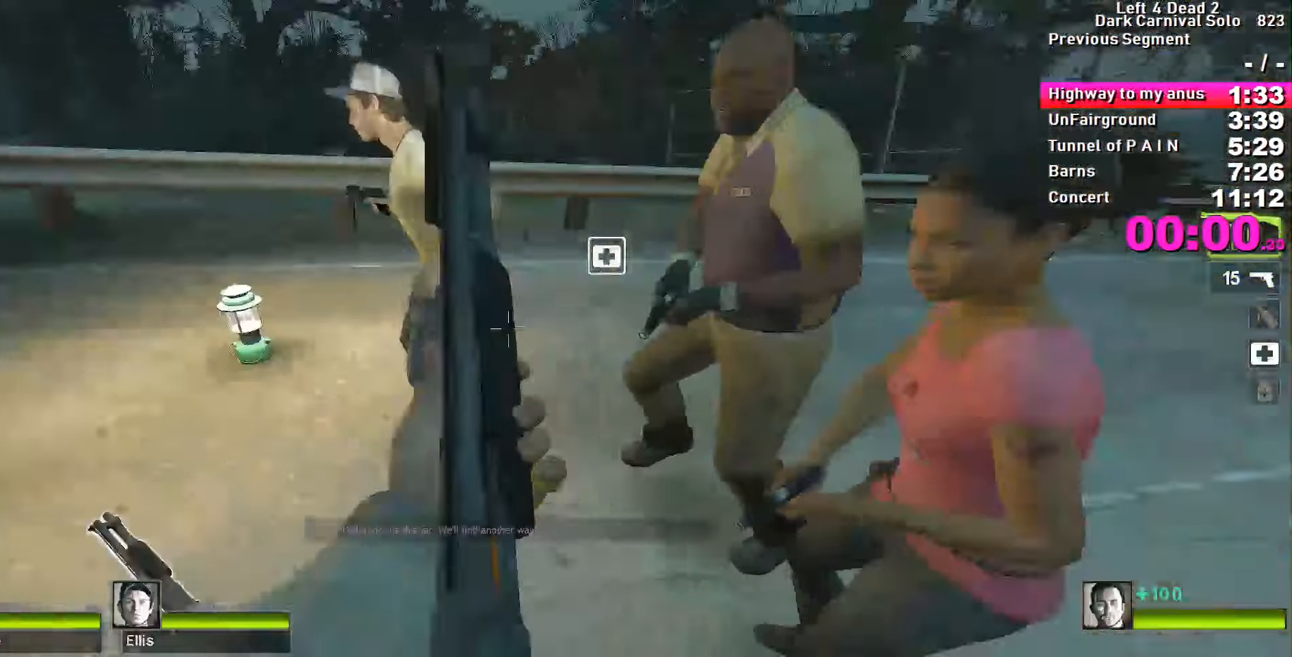
{"keys": ["a", "ctrl"], "events": [[66, "d", "down"], [316, "ctrl", "down"], [366, "d", "up"], [450, "a", "down"]]}
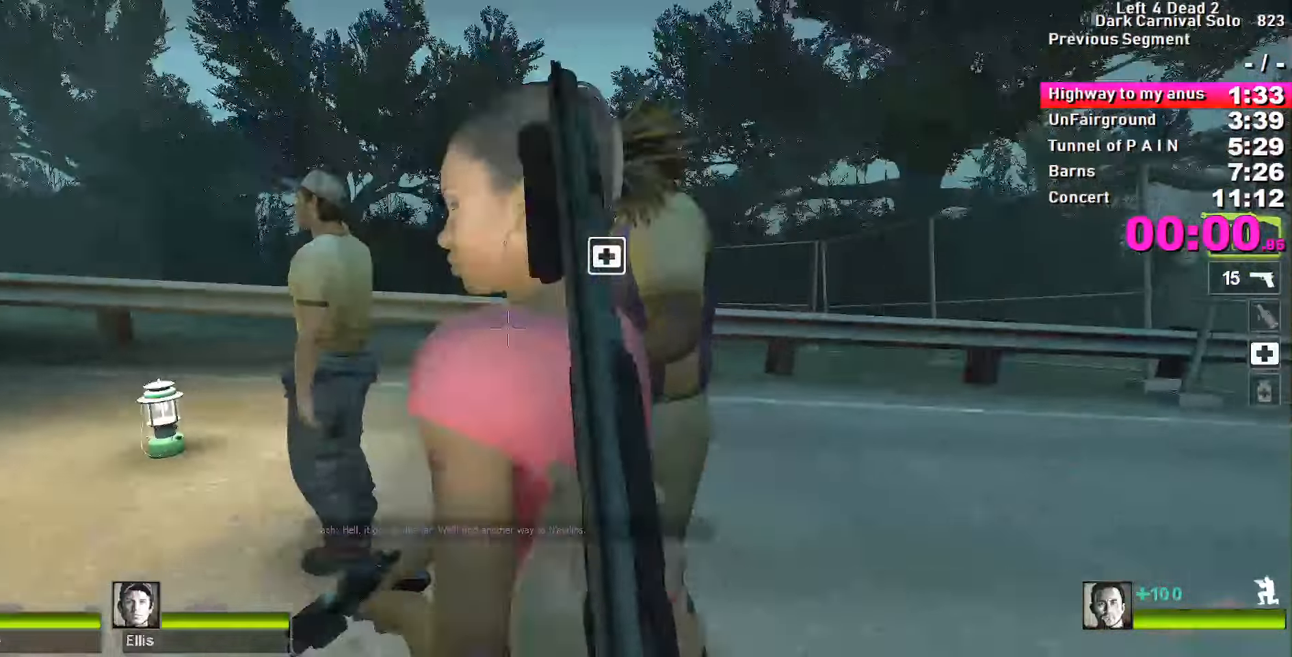
{"keys": ["ctrl", "d", "w"], "events": [[283, "w", "down"], [383, "a", "up"], [466, "d", "down"]]}
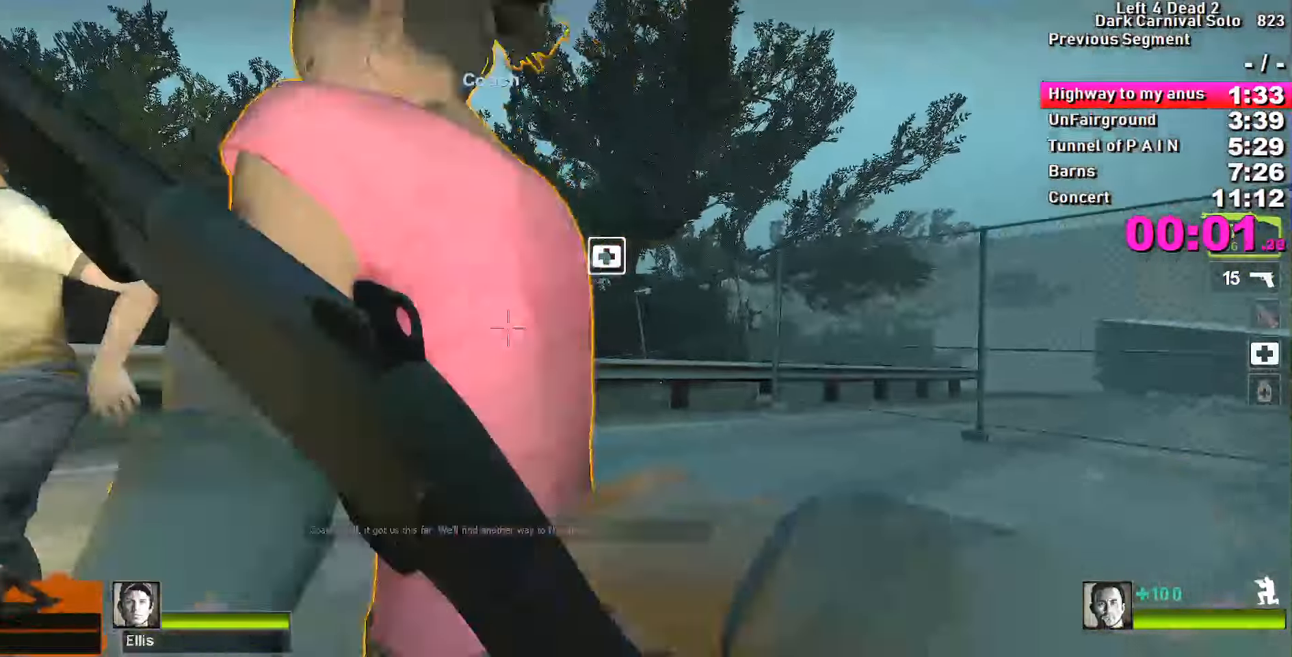
{"keys": ["ctrl", "d", "w"], "events": []}